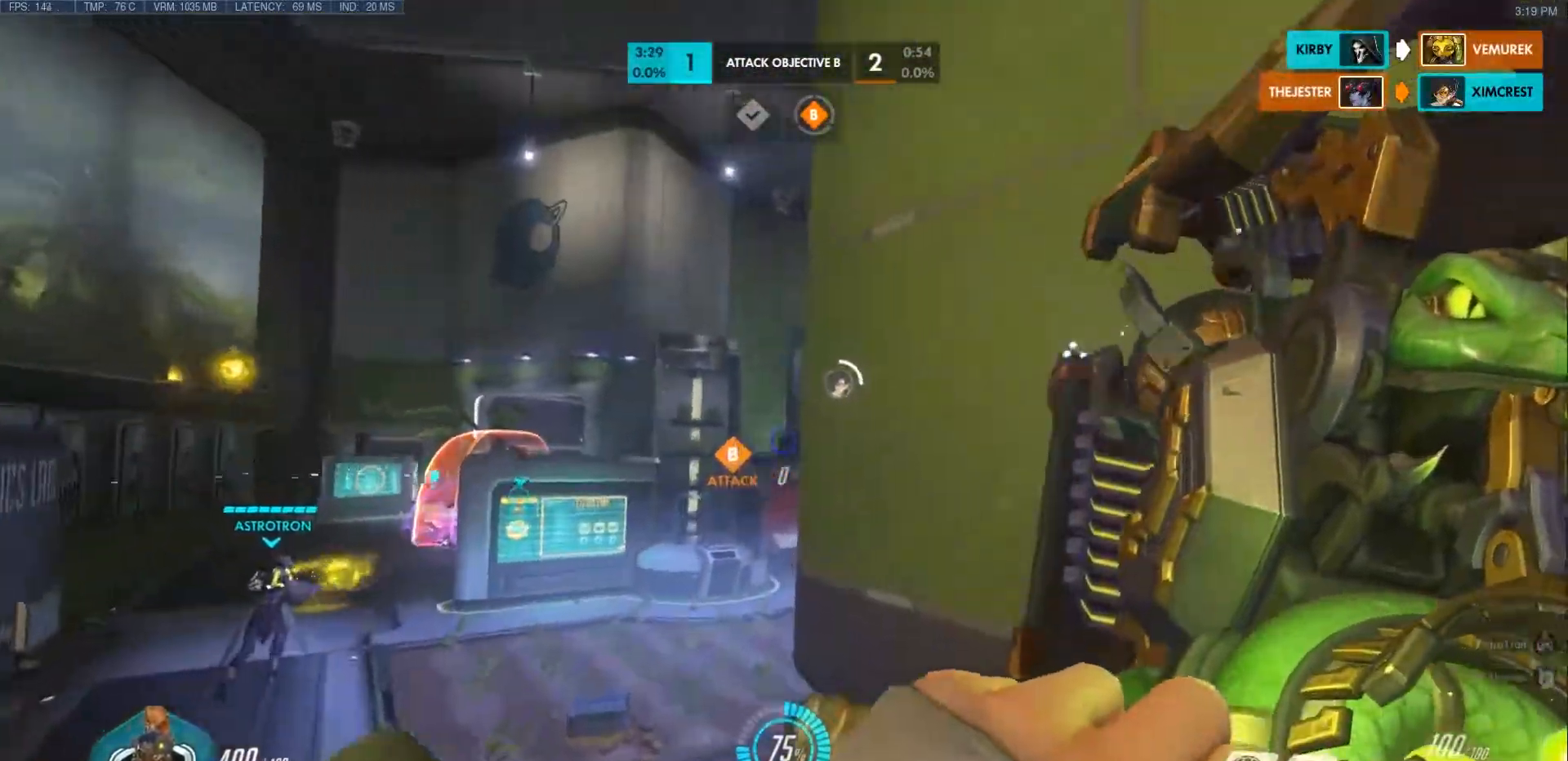
Gameplay with keyboard and mouse; each line is a JSON object with the keys and mouse buttons held at the frame after it. "events" lists presses ("down") and releases ("up") of "a", "ctrl", "d", "e", "f", "q", "r", "s", "shift", "space", "tab", "w", "mouse_left", "mouse_wheel", "mouse_right", "mouse_mb4" and "mouse_mb5" between this image and that frame as [ms after this image, input, new state], when the widget could be followed in between. "mouse_left", "mouse_wheel", "mouse_right", "mouse_mb4", "mouse_mb5" = the "left", "wheel", "right", "mb4", "mb5" buttons of the "mouse" list. No other keys are recorded. "wheel" means that the mouse wheel is clicked or scrolled. Mouse movement is not recorded.
{"keys": ["w"], "mouse": ["right"], "events": [[33, "space", "up"], [467, "a", "up"], [483, "mouse_right", "down"]]}
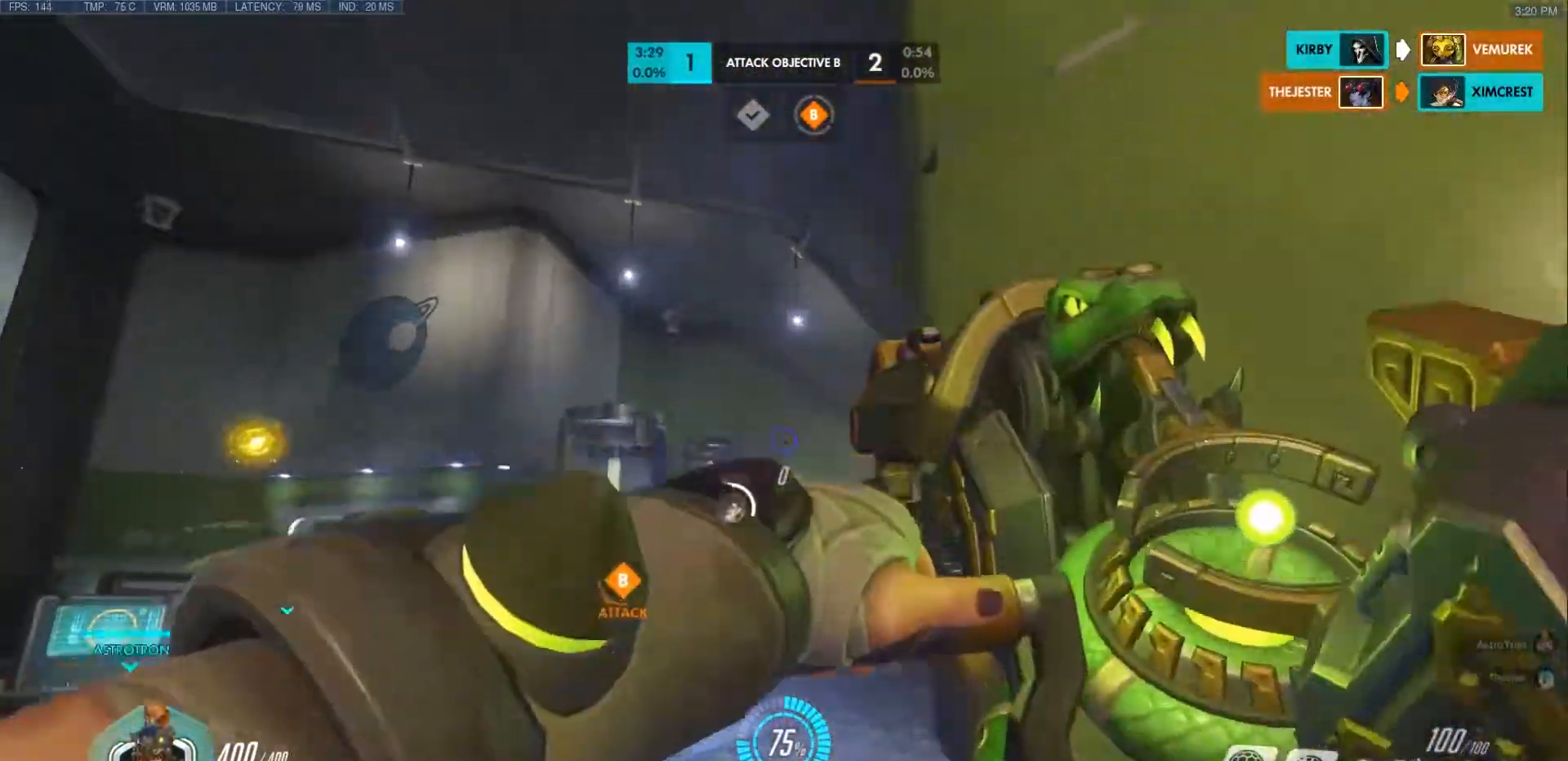
{"keys": ["w"], "mouse": ["right"], "events": [[317, "space", "down"], [500, "space", "up"]]}
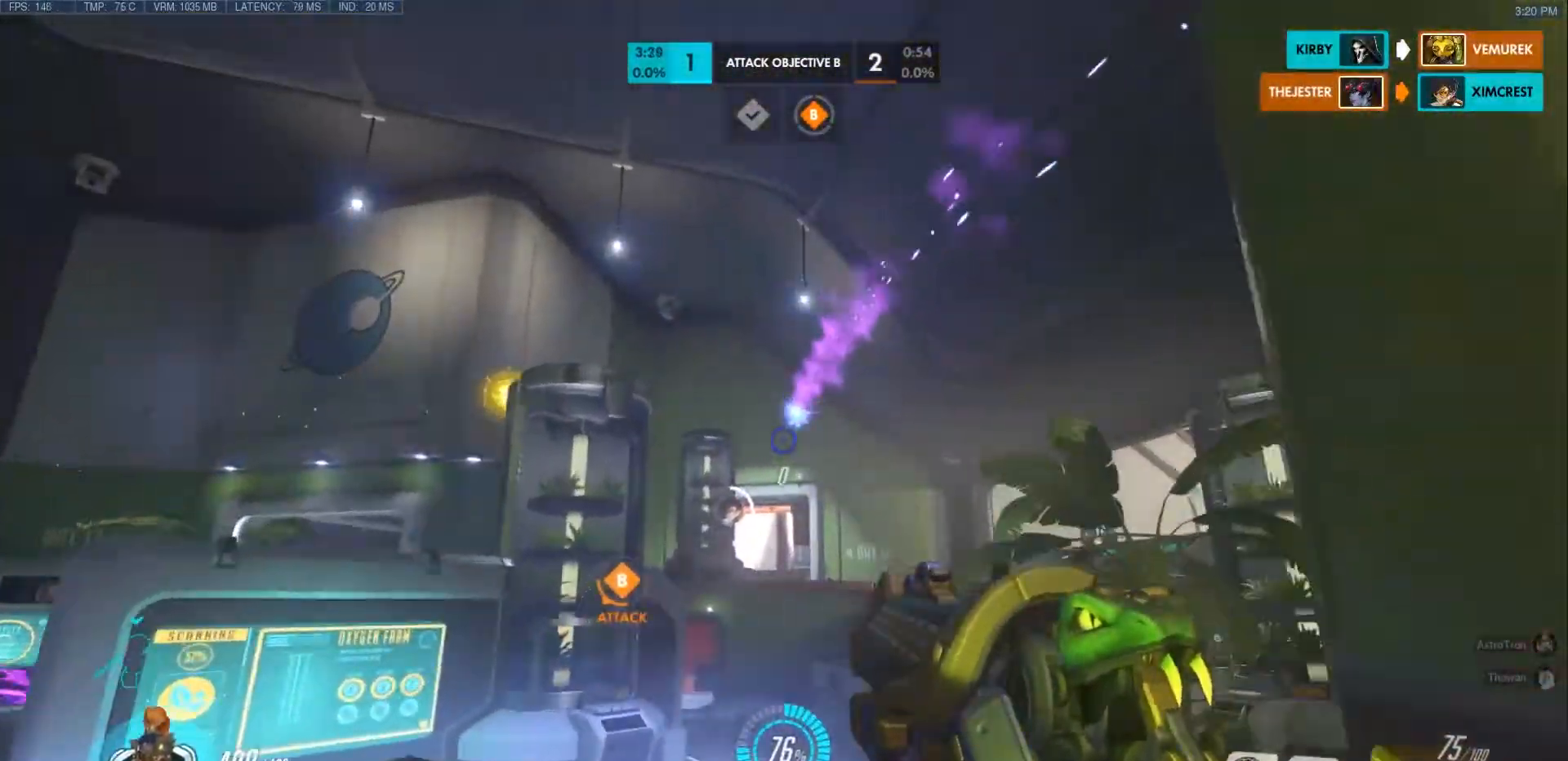
{"keys": ["w"], "mouse": ["right"], "events": []}
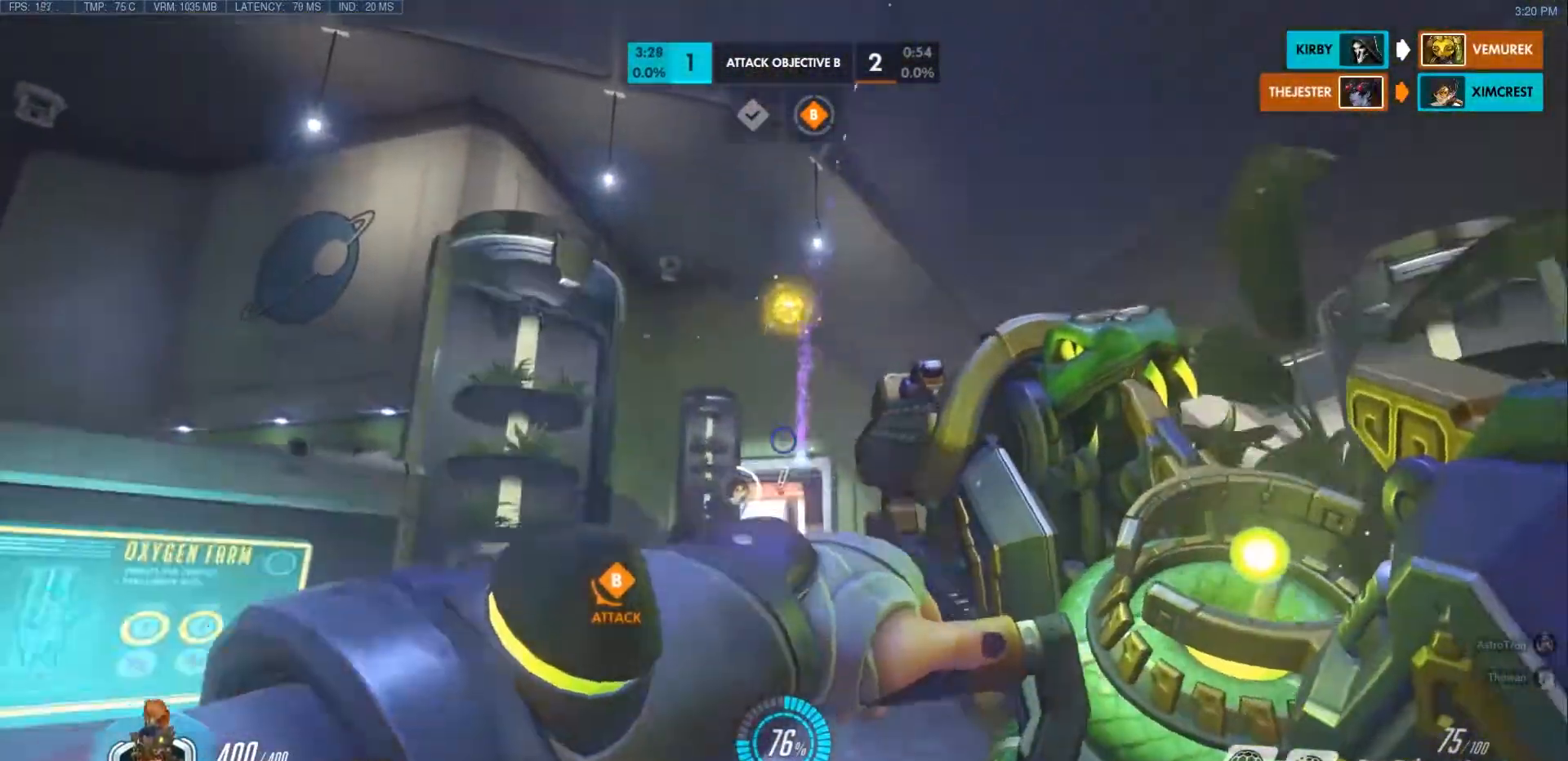
{"keys": ["r", "w"], "mouse": [], "events": [[183, "d", "down"], [200, "space", "down"], [283, "mouse_right", "up"], [333, "d", "up"], [350, "space", "up"], [467, "r", "down"]]}
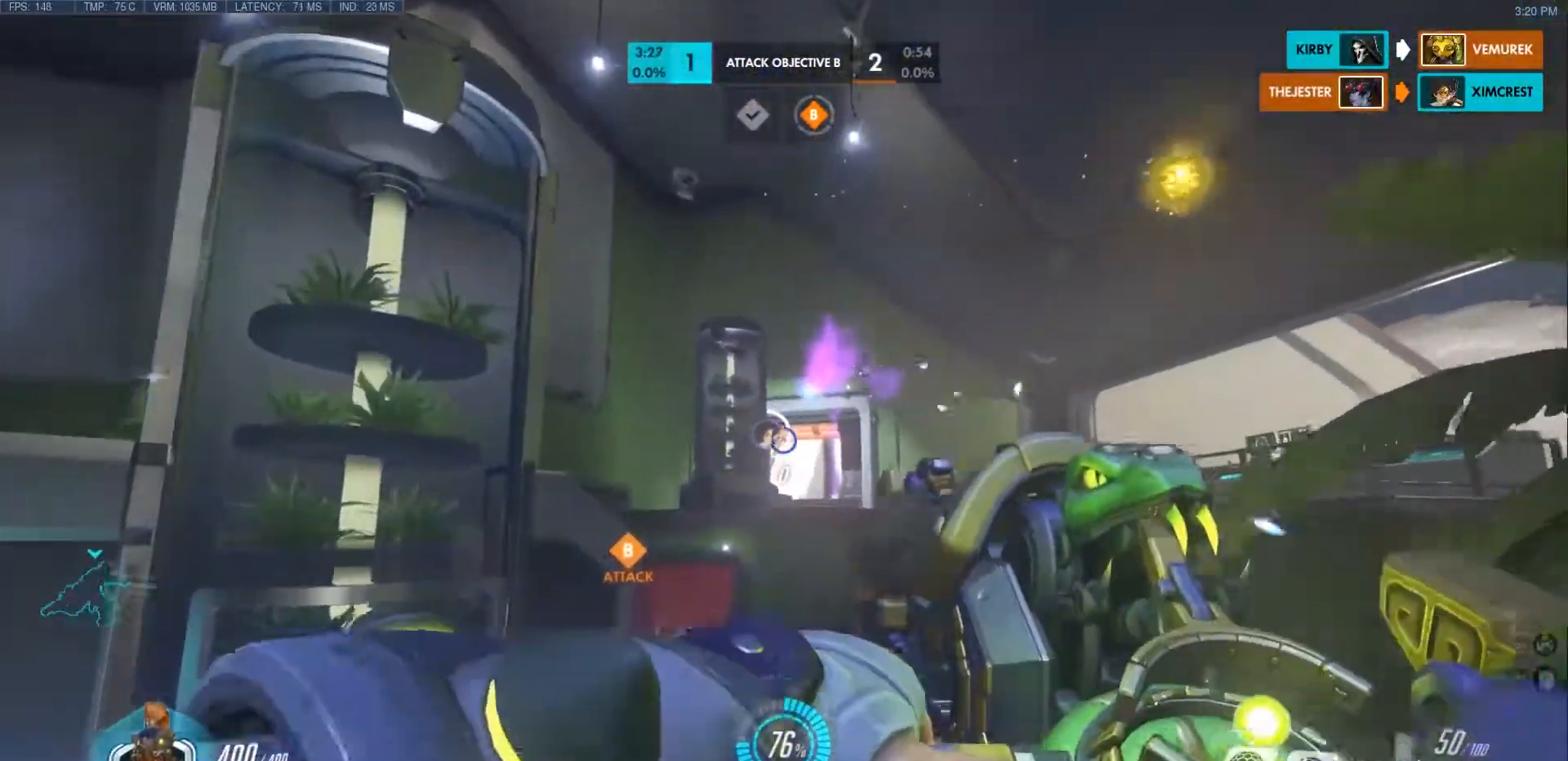
{"keys": ["w"], "mouse": [], "events": [[100, "r", "up"], [283, "d", "down"], [500, "d", "up"]]}
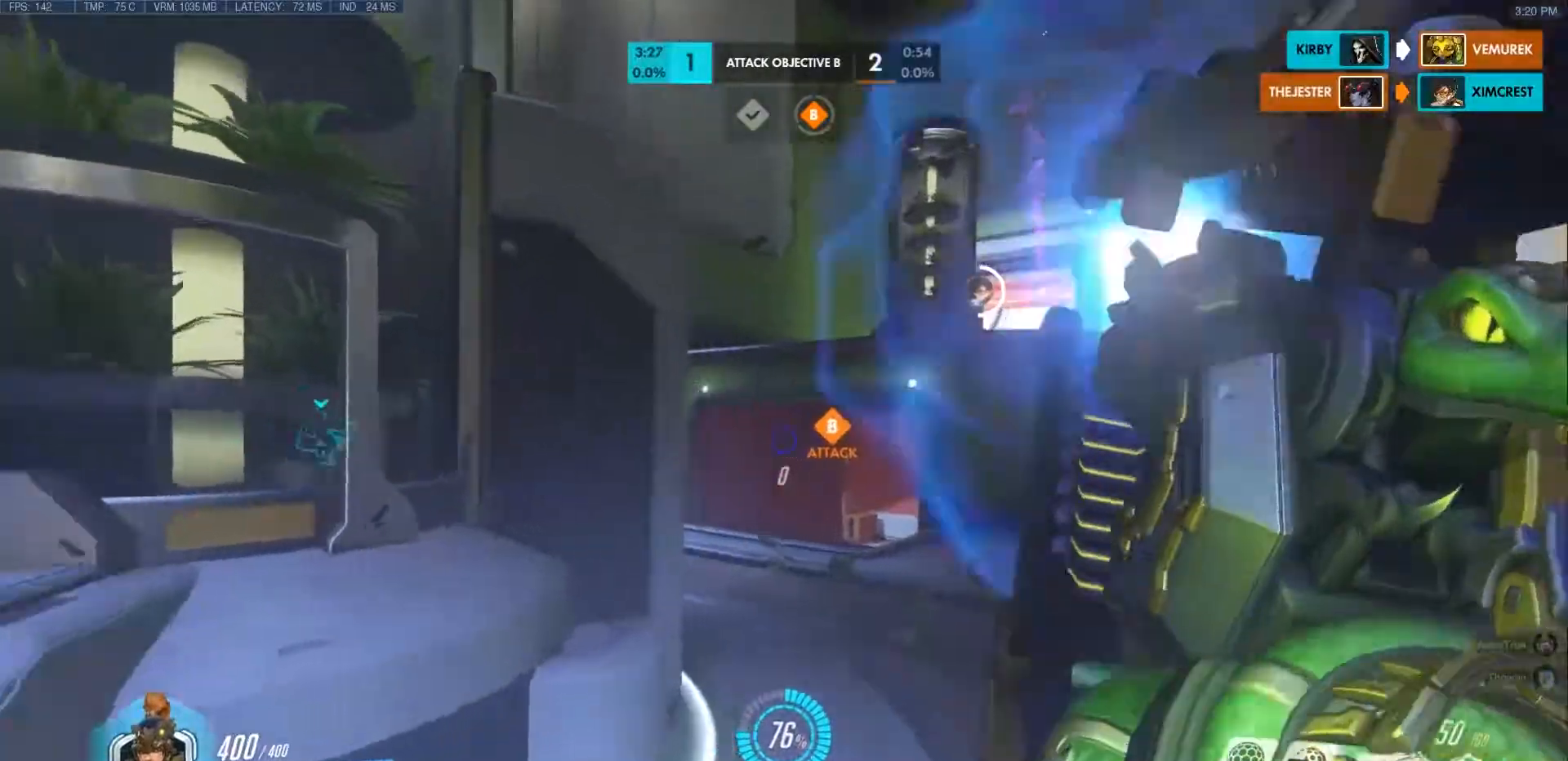
{"keys": ["d", "w"], "mouse": [], "events": [[150, "space", "down"], [167, "d", "down"], [317, "space", "up"], [367, "d", "up"], [483, "d", "down"]]}
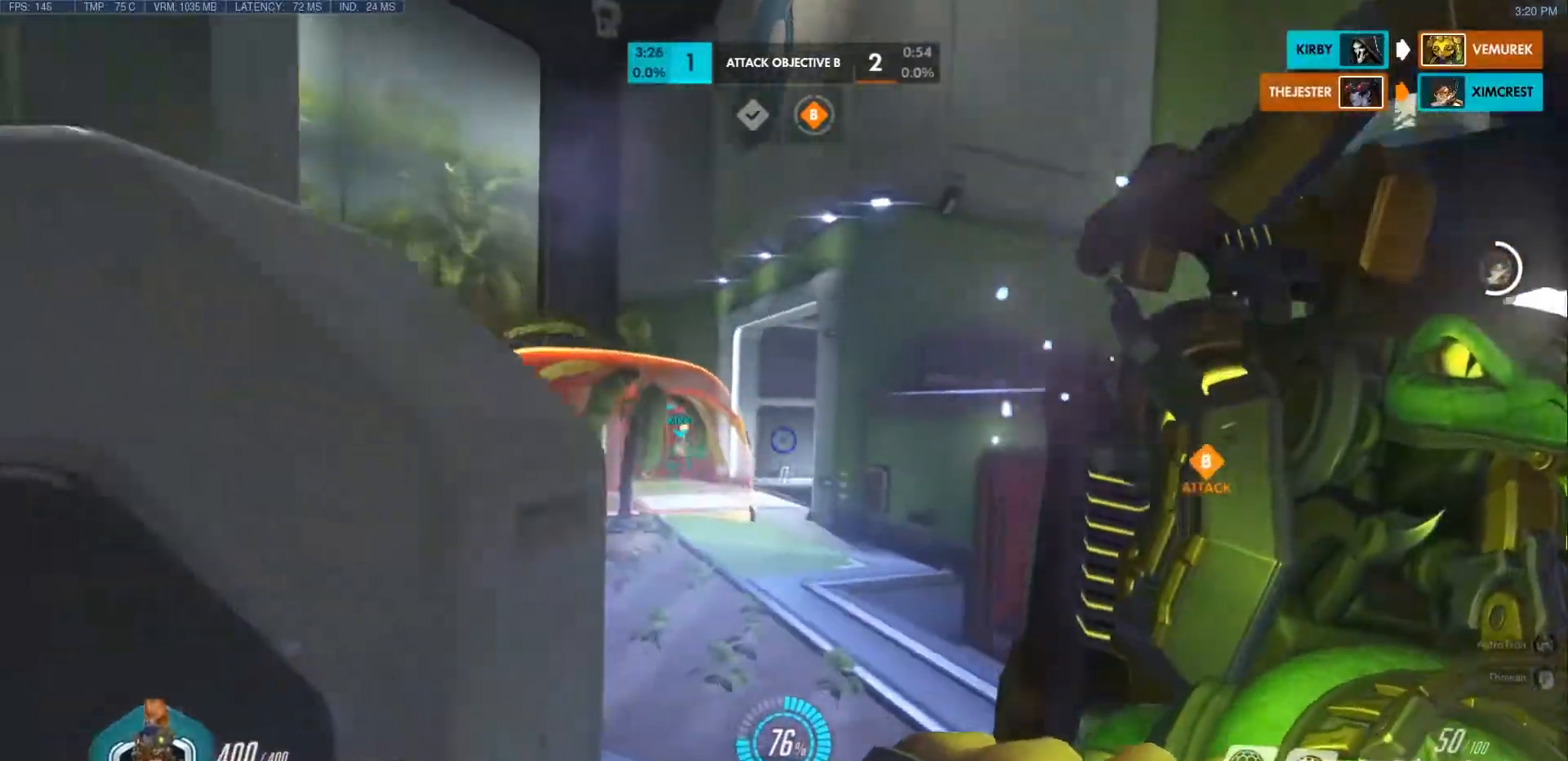
{"keys": ["space", "w"], "mouse": [], "events": [[83, "d", "up"], [400, "space", "down"]]}
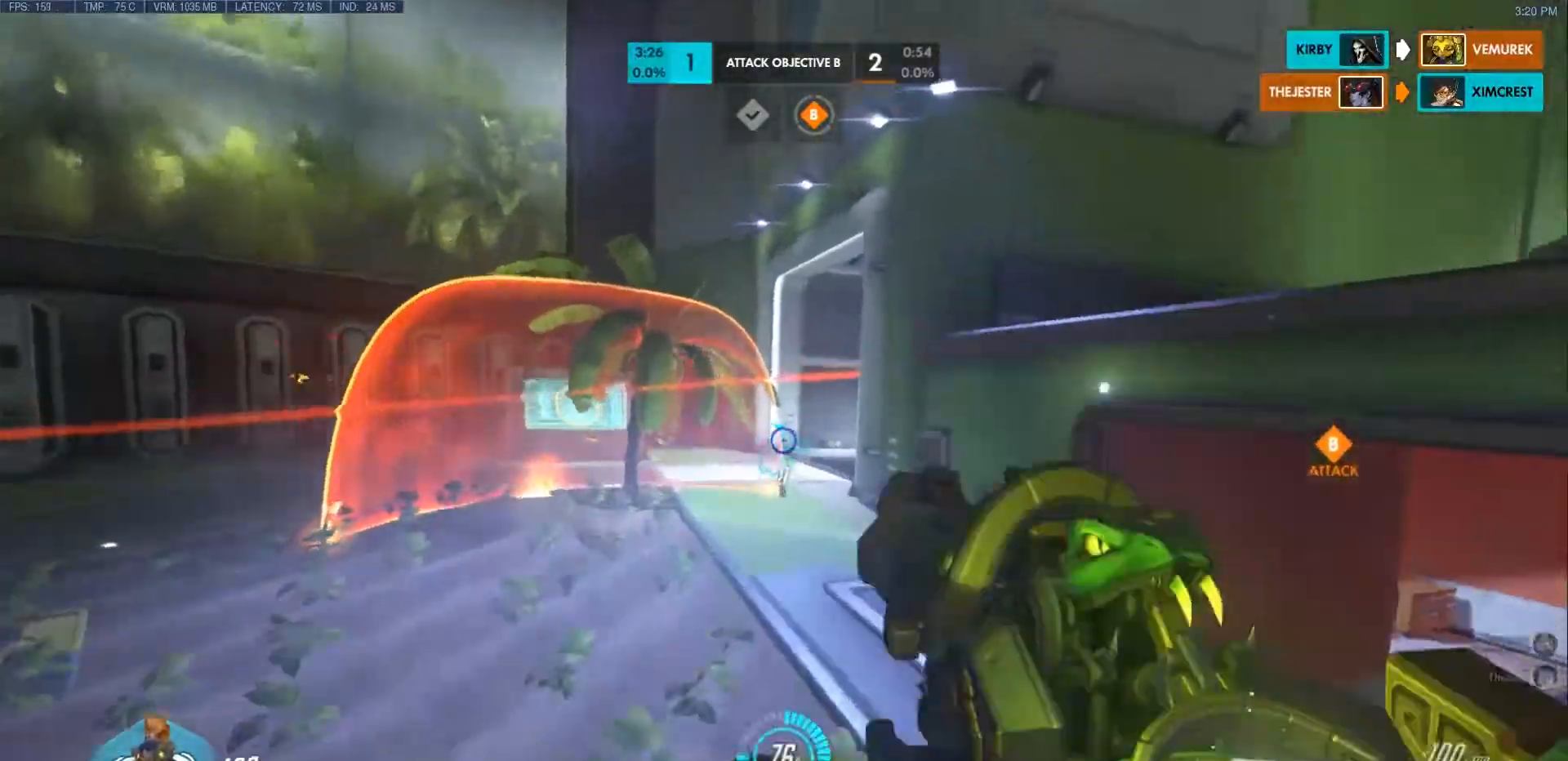
{"keys": ["d"], "mouse": [], "events": [[67, "space", "up"], [267, "d", "down"], [383, "w", "up"]]}
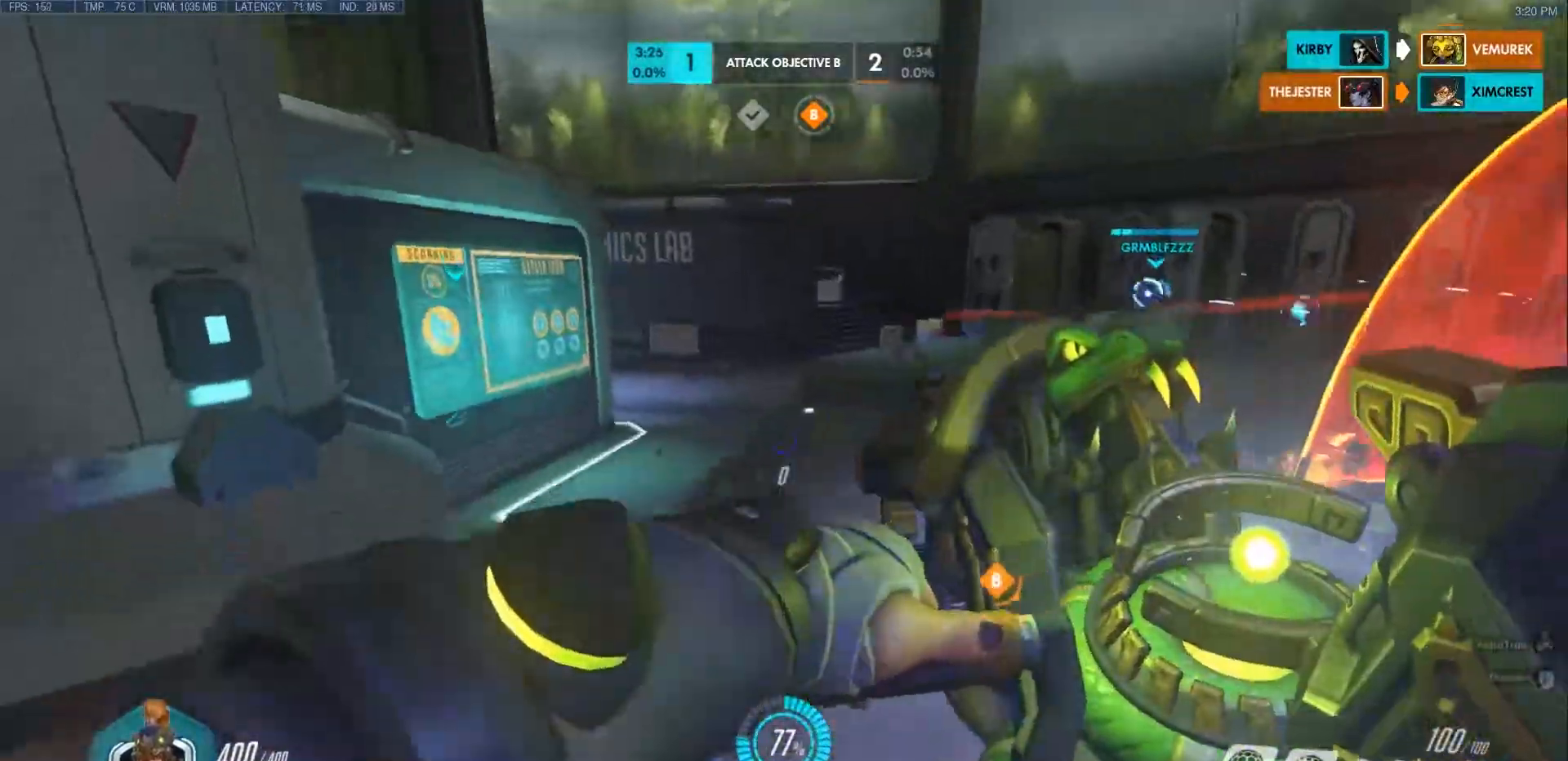
{"keys": ["a", "d", "s"], "mouse": [], "events": [[117, "space", "down"], [367, "space", "up"], [450, "a", "down"], [467, "s", "down"]]}
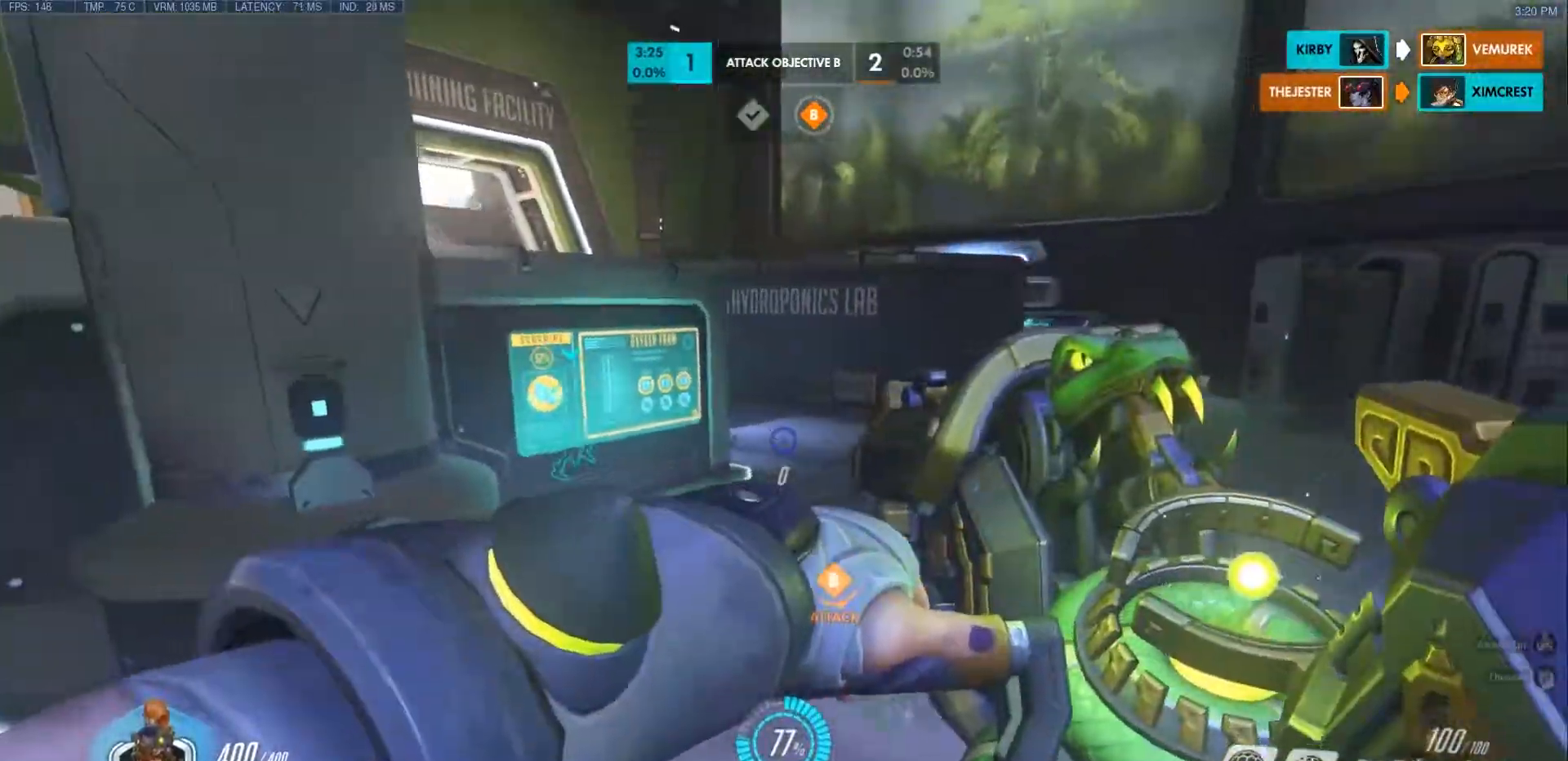
{"keys": ["space", "w"], "mouse": [], "events": [[83, "s", "up"], [100, "a", "up"], [200, "w", "down"], [233, "d", "up"], [483, "space", "down"]]}
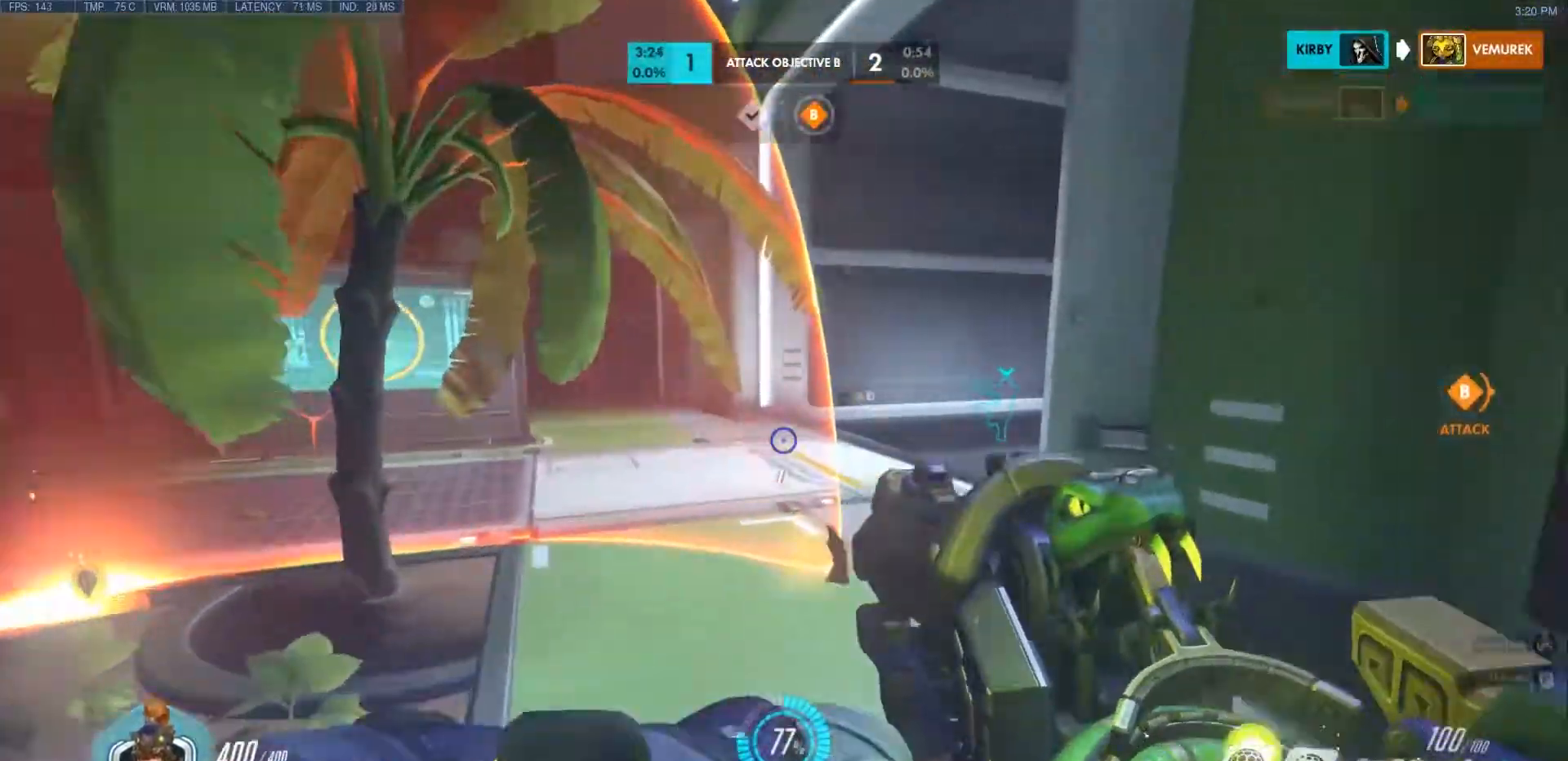
{"keys": ["a", "w"], "mouse": [], "events": [[100, "a", "down"], [183, "space", "up"]]}
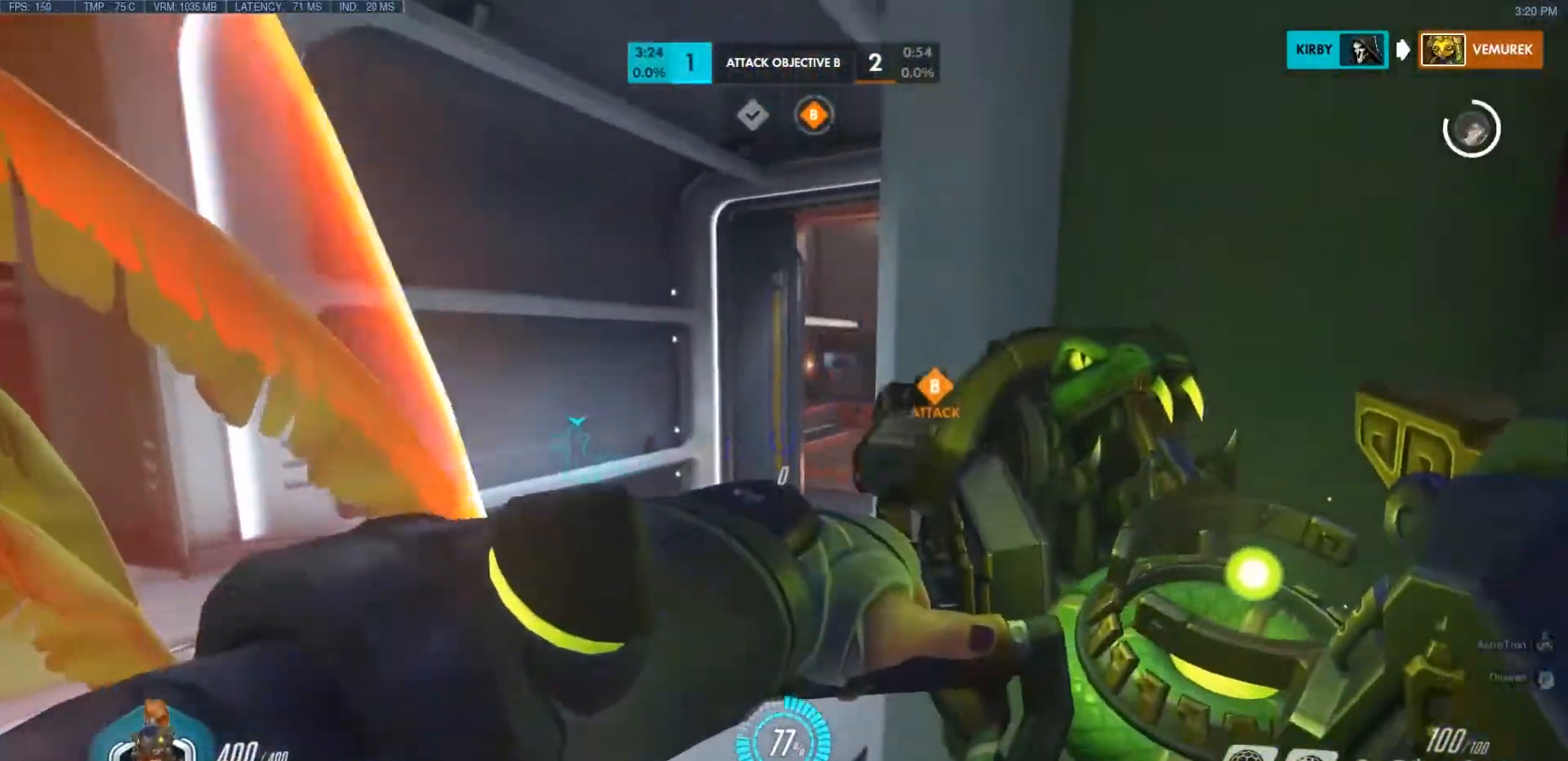
{"keys": ["w"], "mouse": [], "events": [[67, "a", "up"], [117, "shift", "down"], [217, "shift", "up"], [333, "d", "down"], [433, "d", "up"]]}
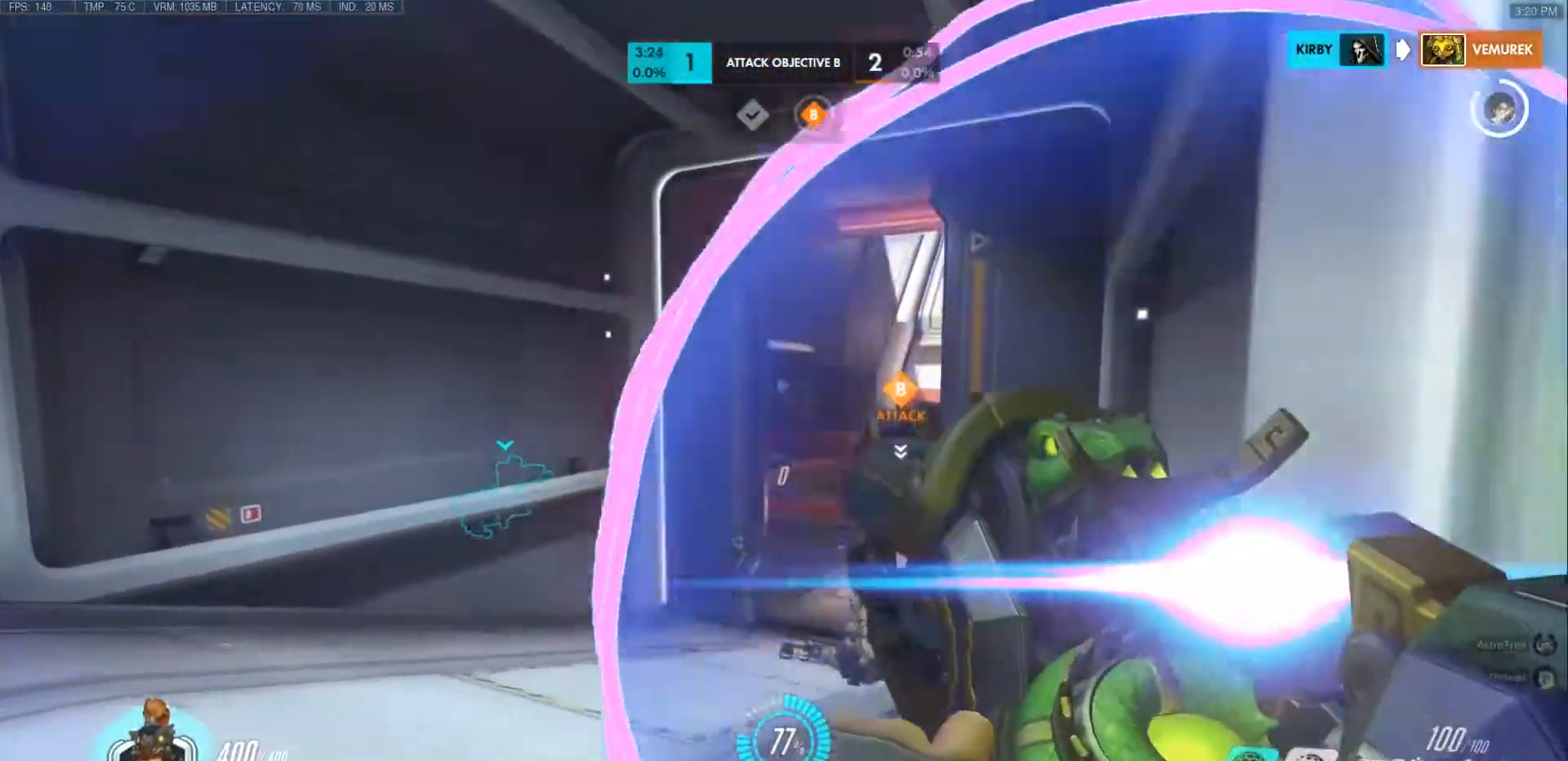
{"keys": ["d", "w"], "mouse": [], "events": [[183, "d", "down"]]}
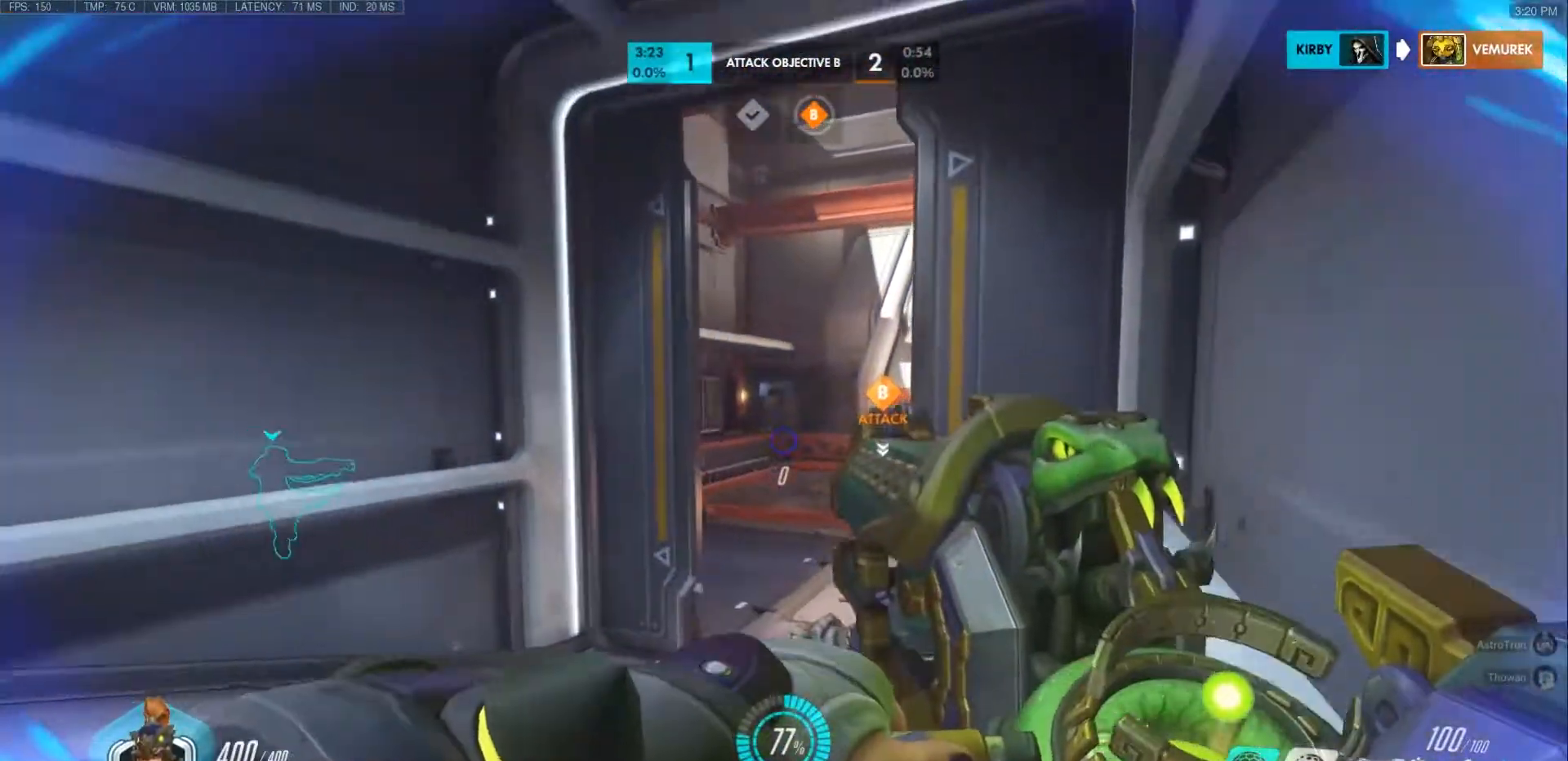
{"keys": ["a", "w"], "mouse": [], "events": [[233, "d", "up"], [500, "a", "down"]]}
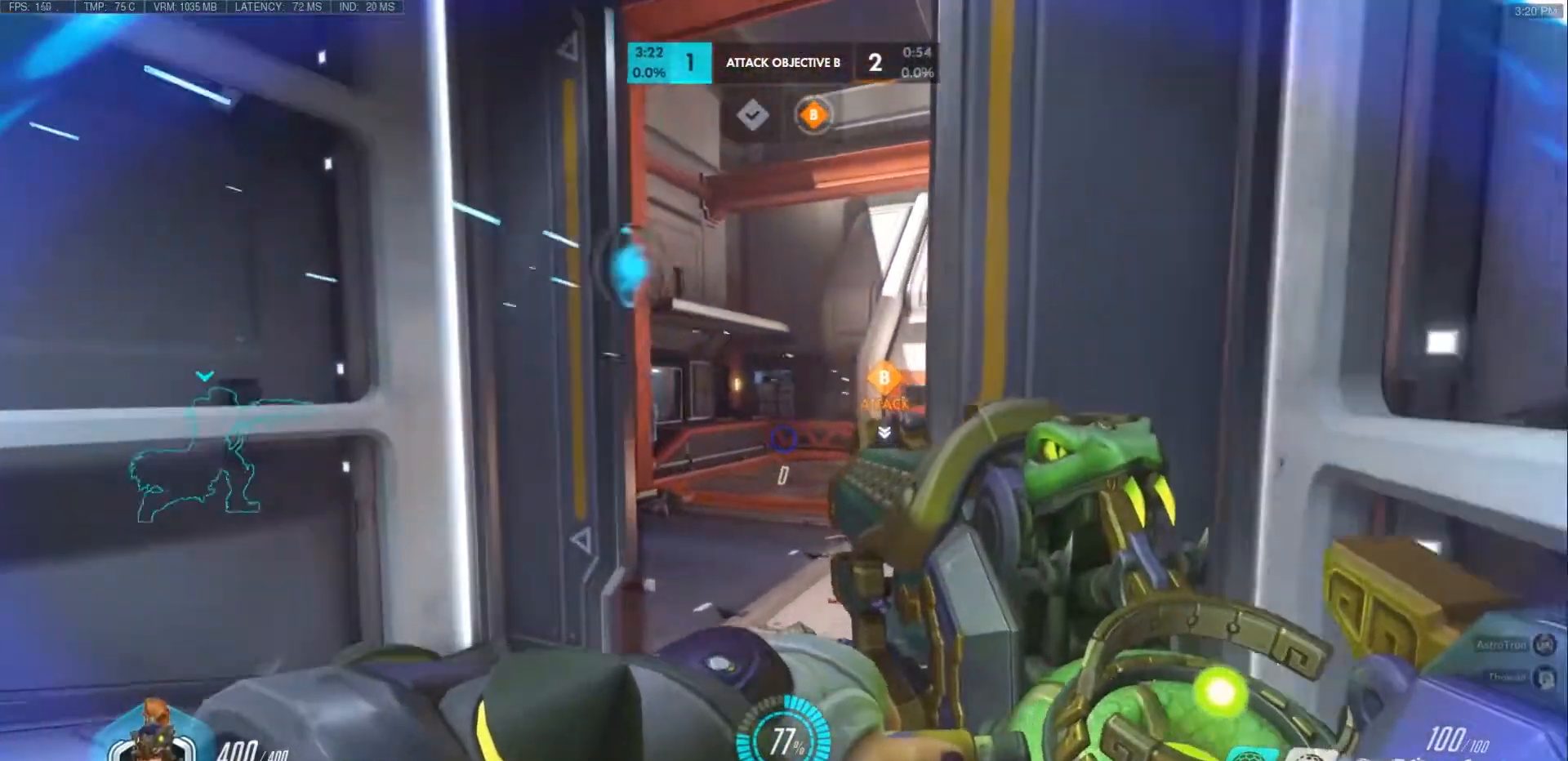
{"keys": ["a", "s", "space"], "mouse": [], "events": [[33, "w", "up"], [217, "s", "down"], [350, "space", "down"]]}
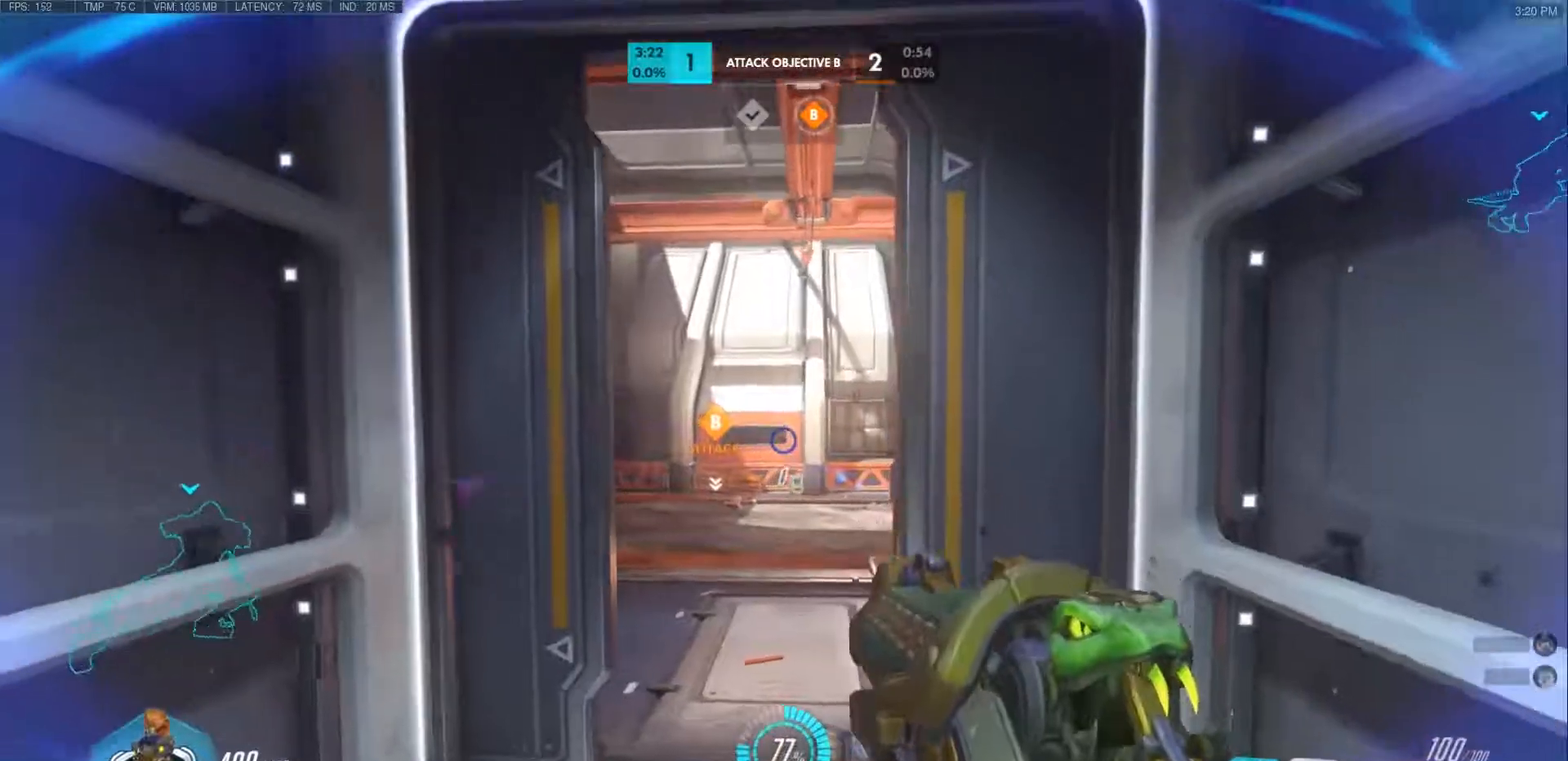
{"keys": ["a"], "mouse": [], "events": [[33, "space", "up"], [183, "mouse_right", "down"], [367, "mouse_right", "up"], [450, "s", "up"]]}
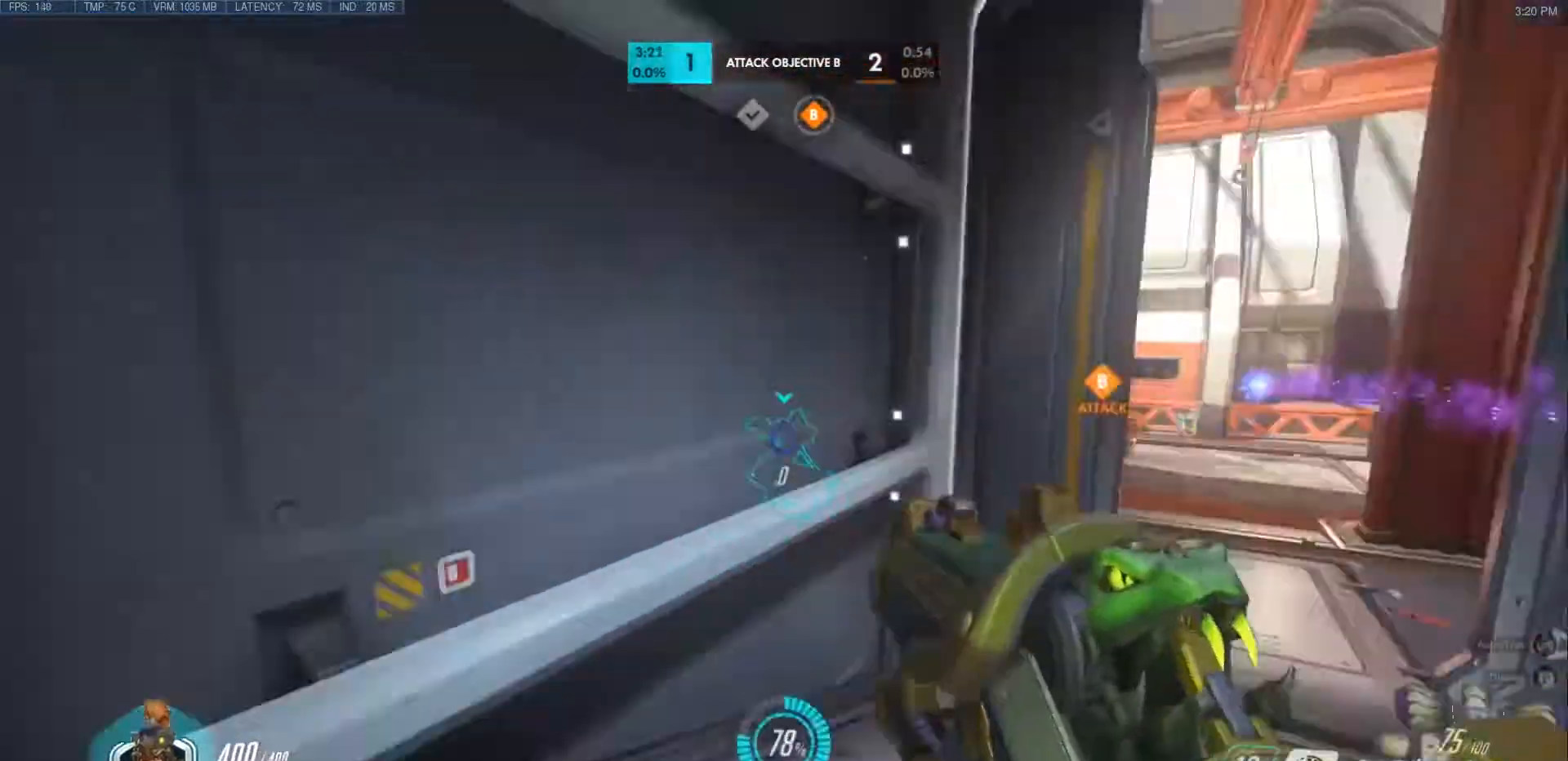
{"keys": ["a", "r", "w"], "mouse": [], "events": [[100, "w", "down"], [150, "r", "down"], [300, "r", "up"], [450, "r", "down"]]}
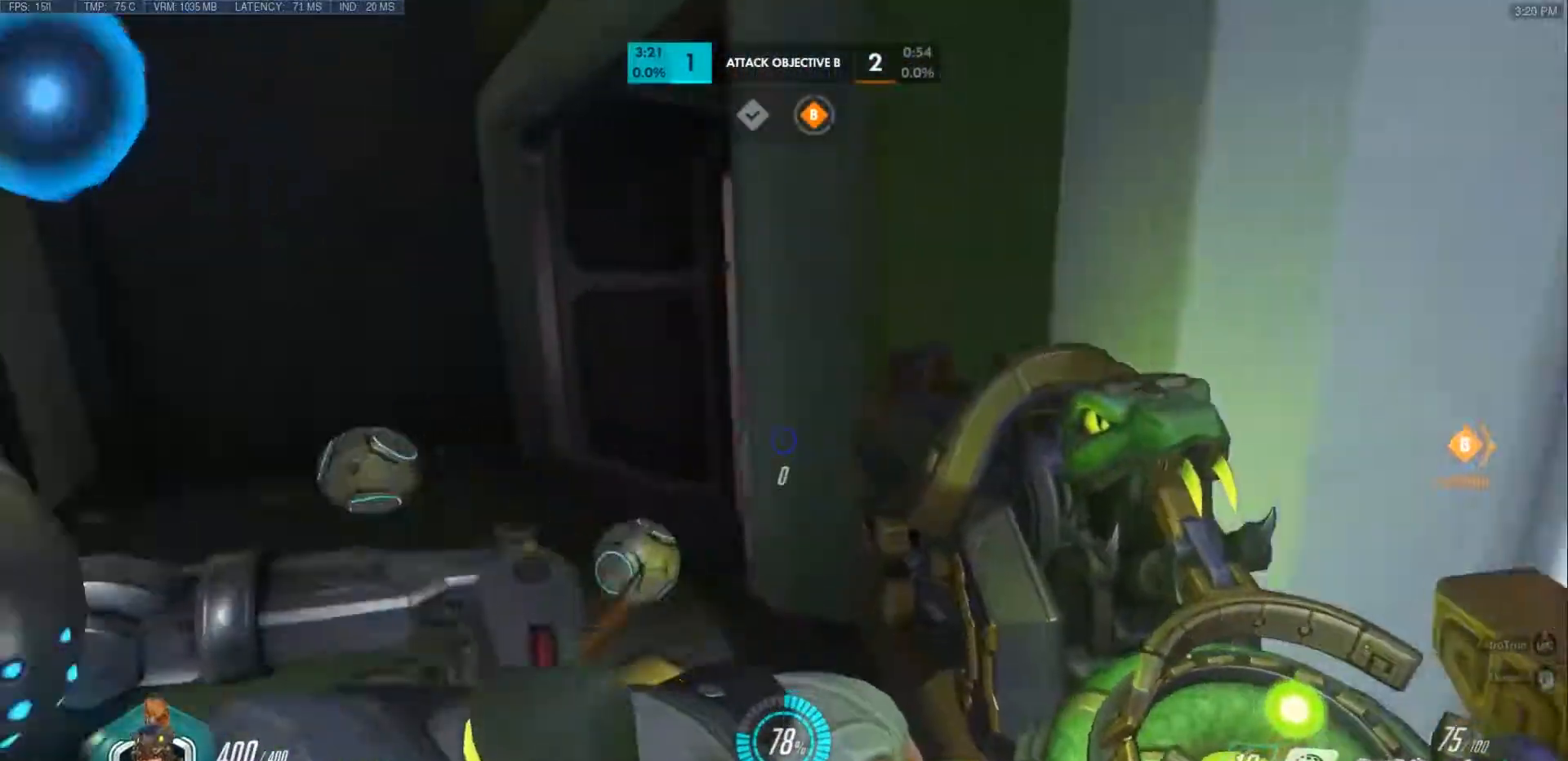
{"keys": ["a", "w"], "mouse": [], "events": [[100, "r", "up"]]}
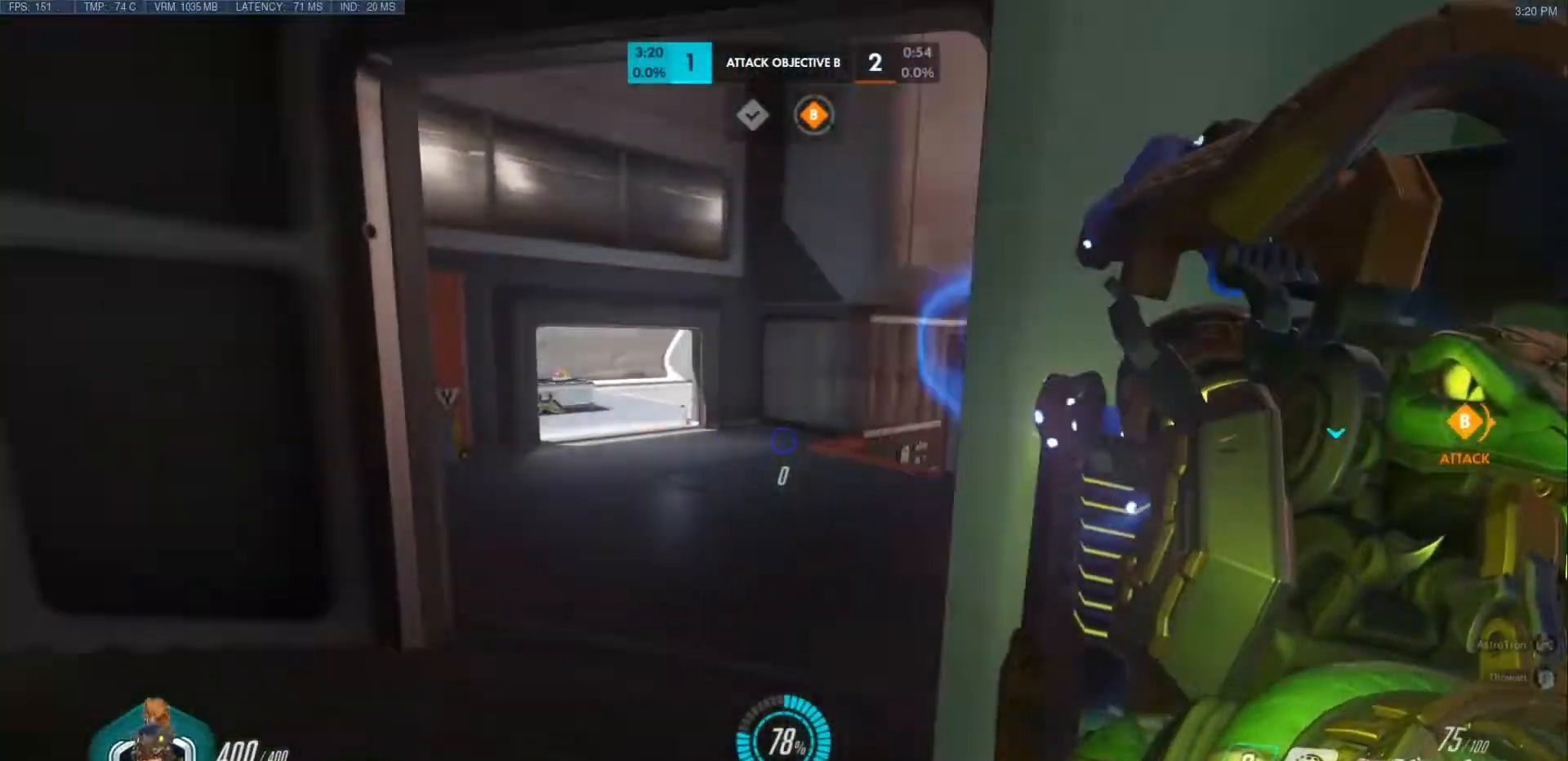
{"keys": ["w"], "mouse": [], "events": [[217, "a", "up"]]}
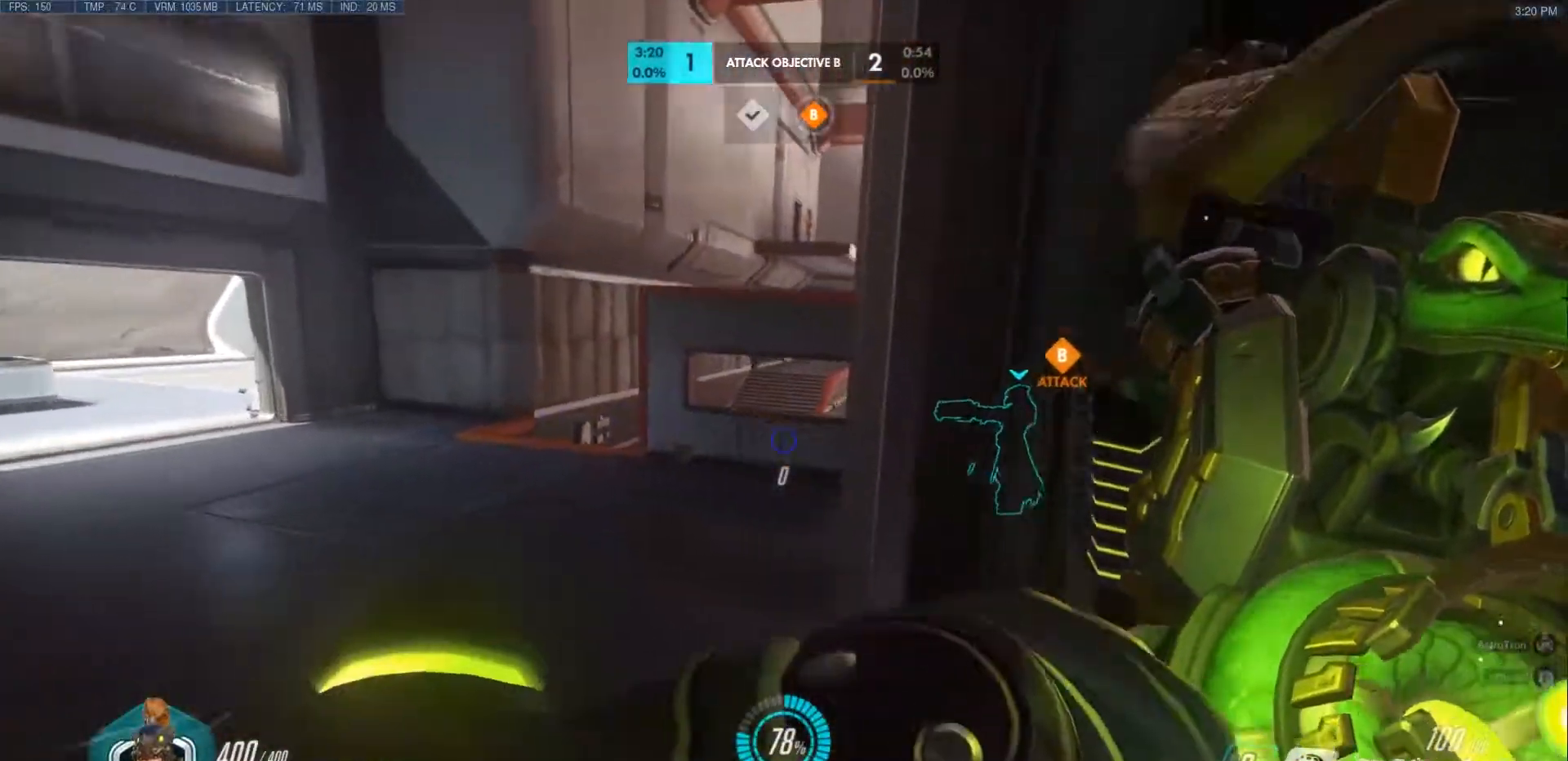
{"keys": ["w"], "mouse": [], "events": [[150, "a", "down"], [317, "a", "up"]]}
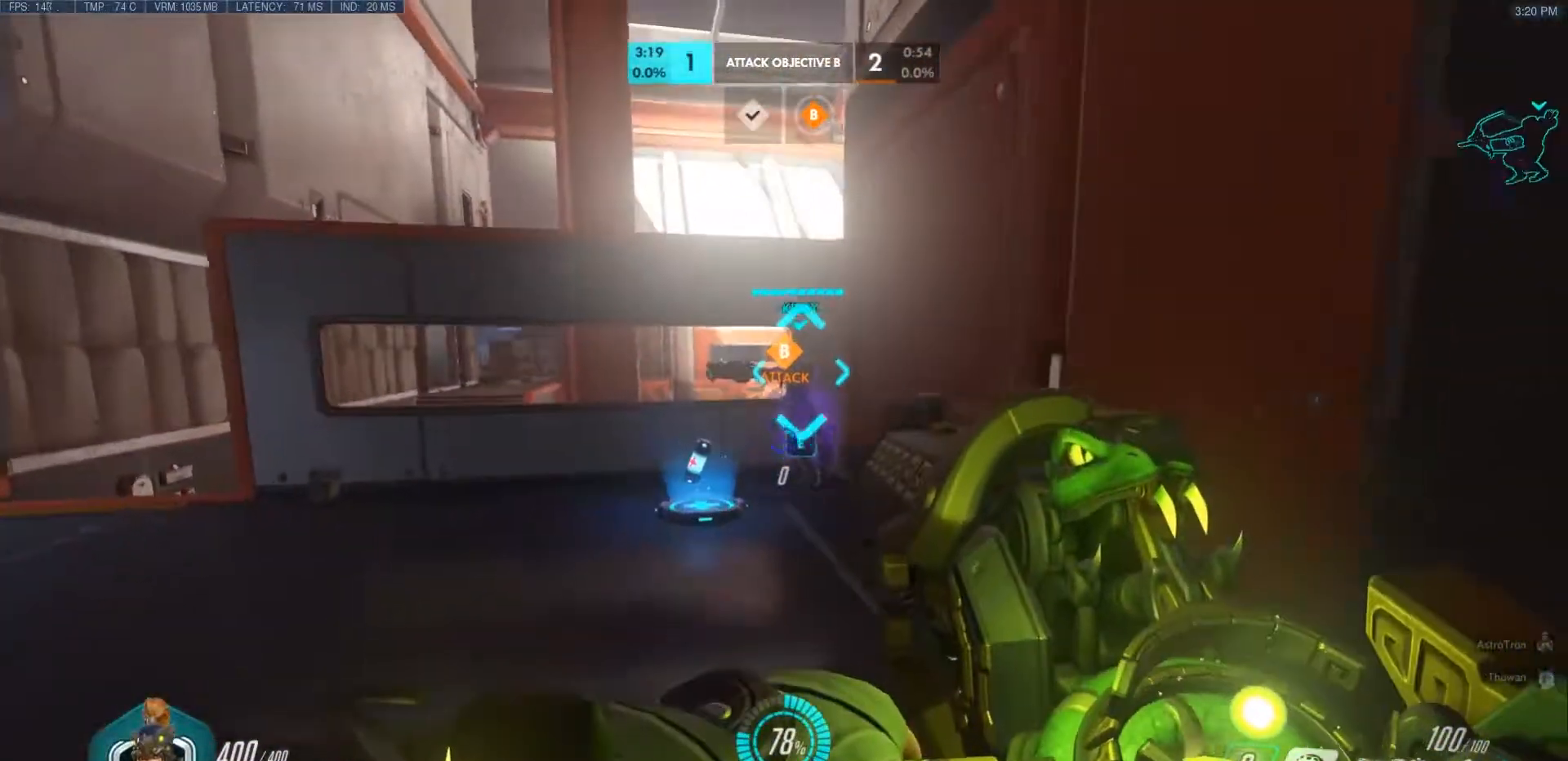
{"keys": ["w"], "mouse": [], "events": [[333, "d", "down"], [450, "d", "up"]]}
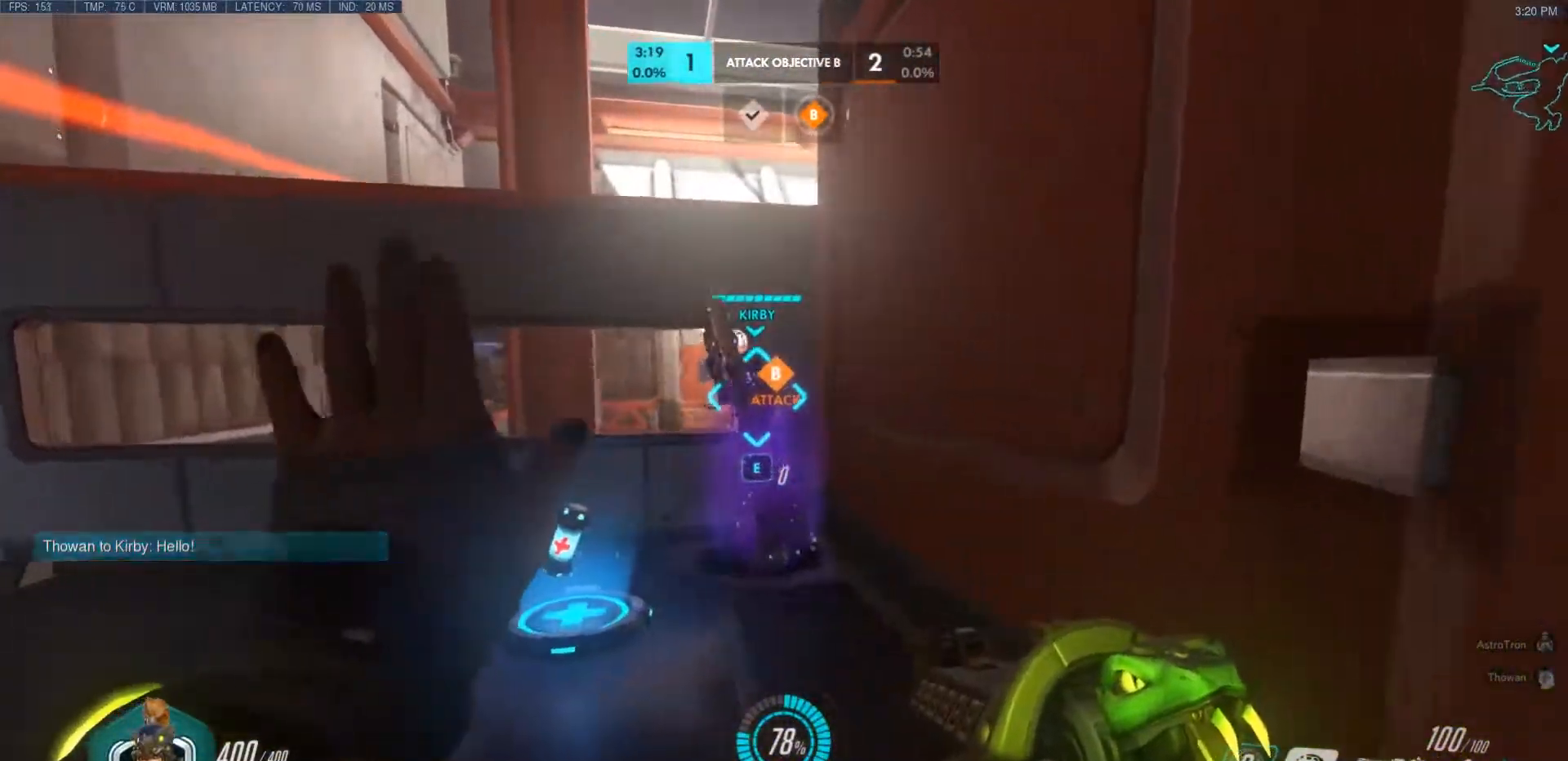
{"keys": ["d"], "mouse": [], "events": [[250, "d", "down"], [283, "w", "up"]]}
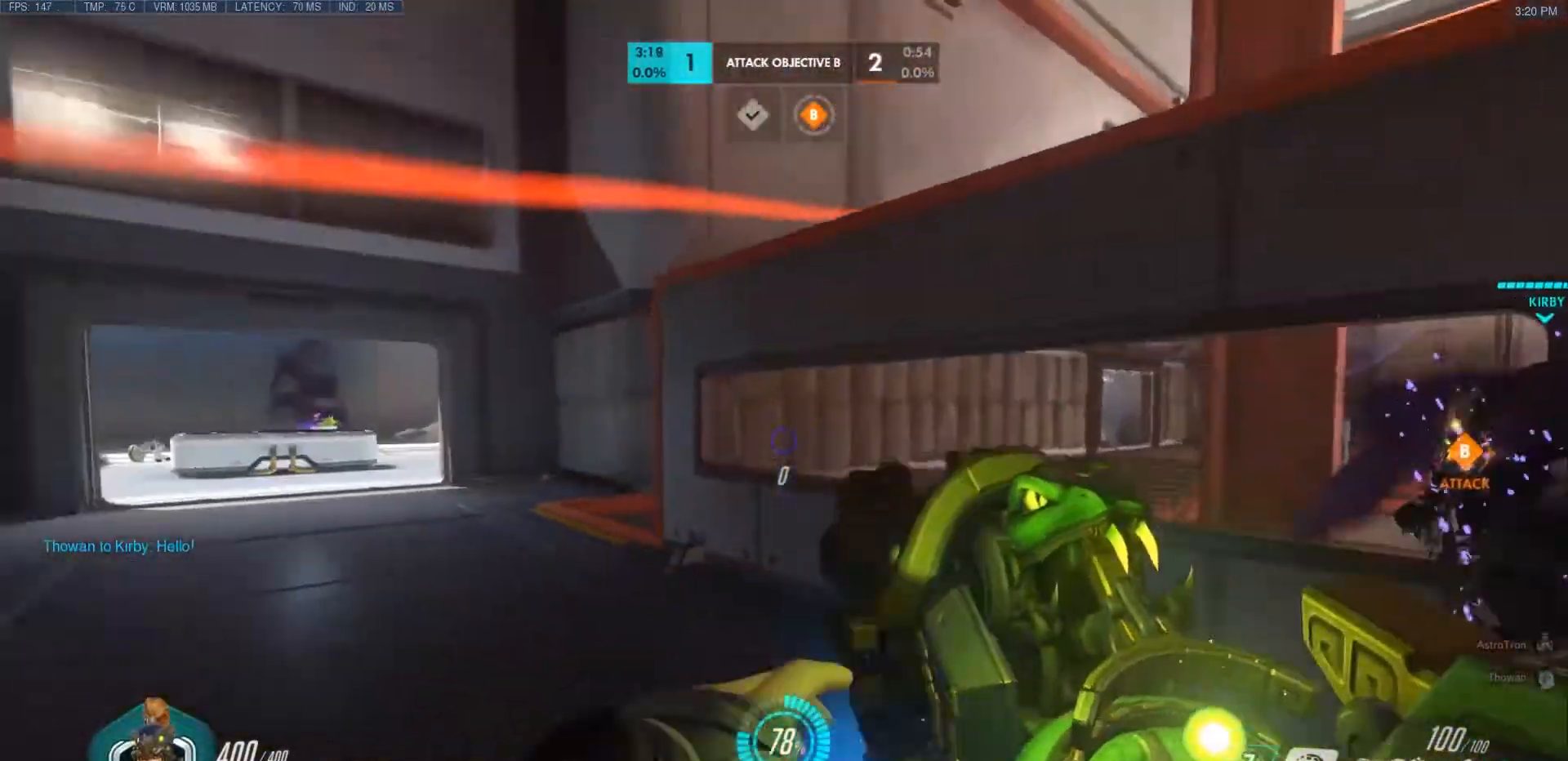
{"keys": [], "mouse": []}
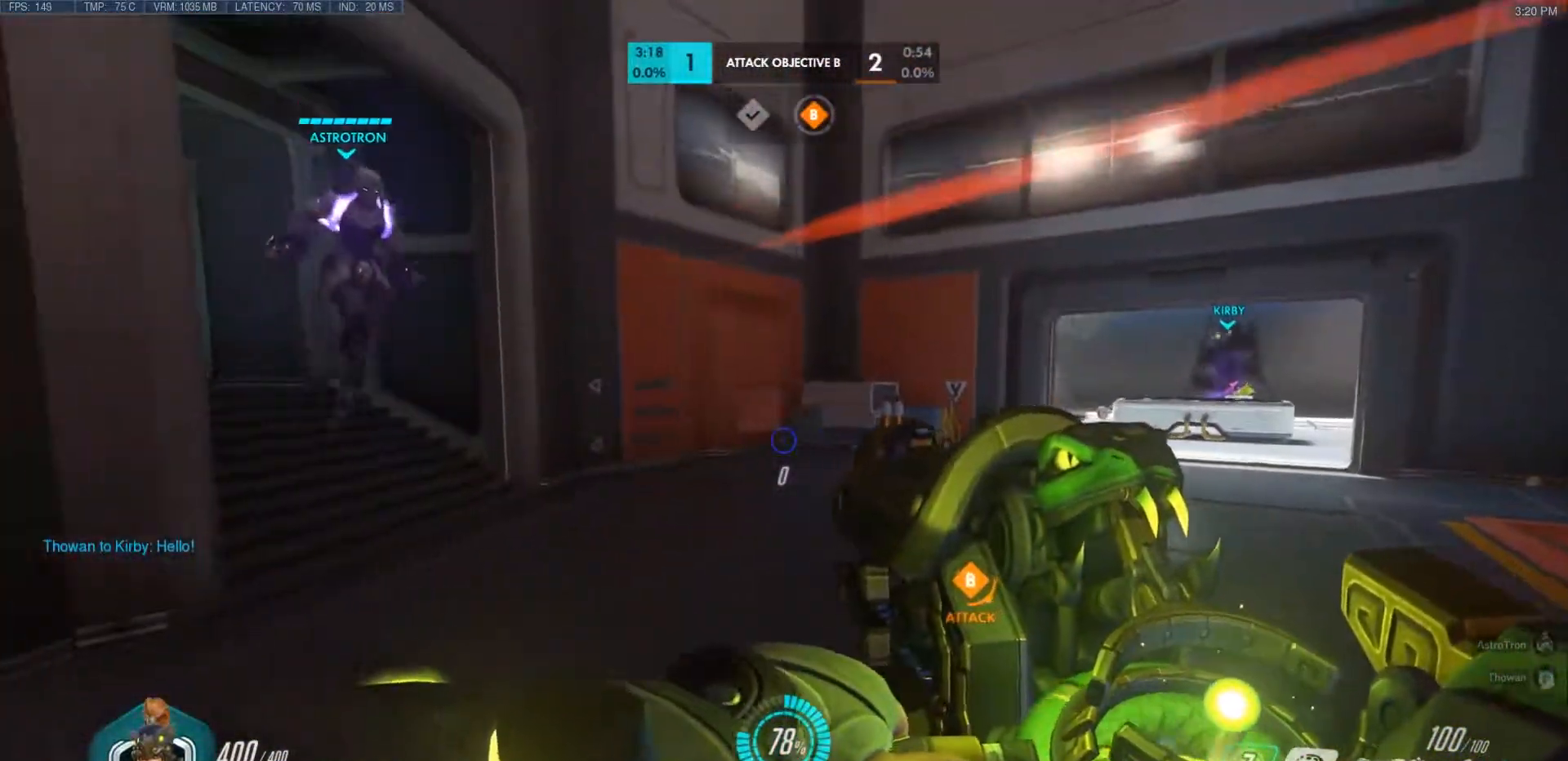
{"keys": [], "mouse": [], "events": [[17, "d", "down"], [50, "mouse_right", "down"], [133, "a", "down"], [150, "d", "up"], [200, "mouse_right", "up"], [367, "a", "up"]]}
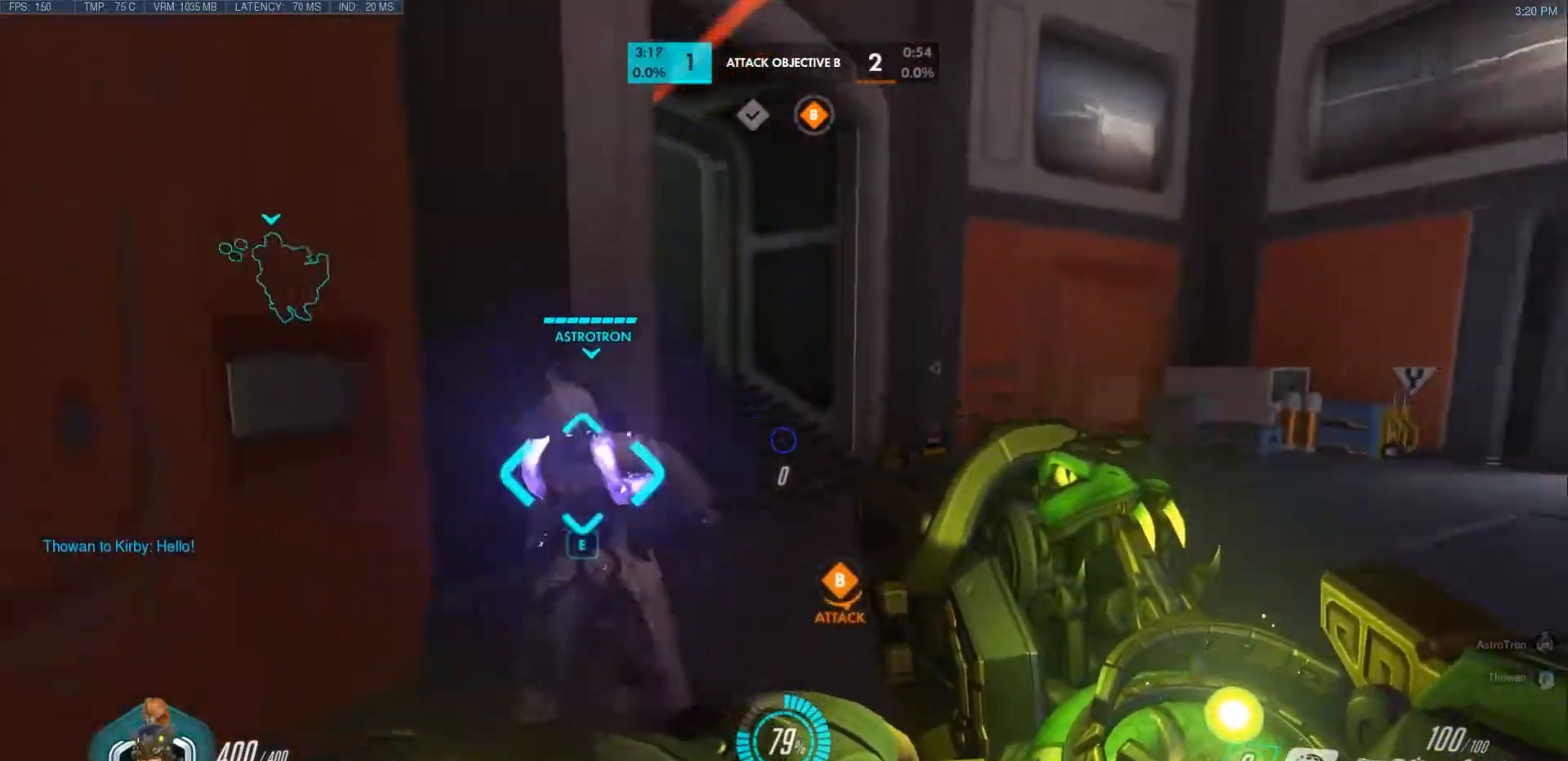
{"keys": ["w"], "mouse": [], "events": [[200, "d", "down"], [367, "w", "down"], [433, "d", "up"]]}